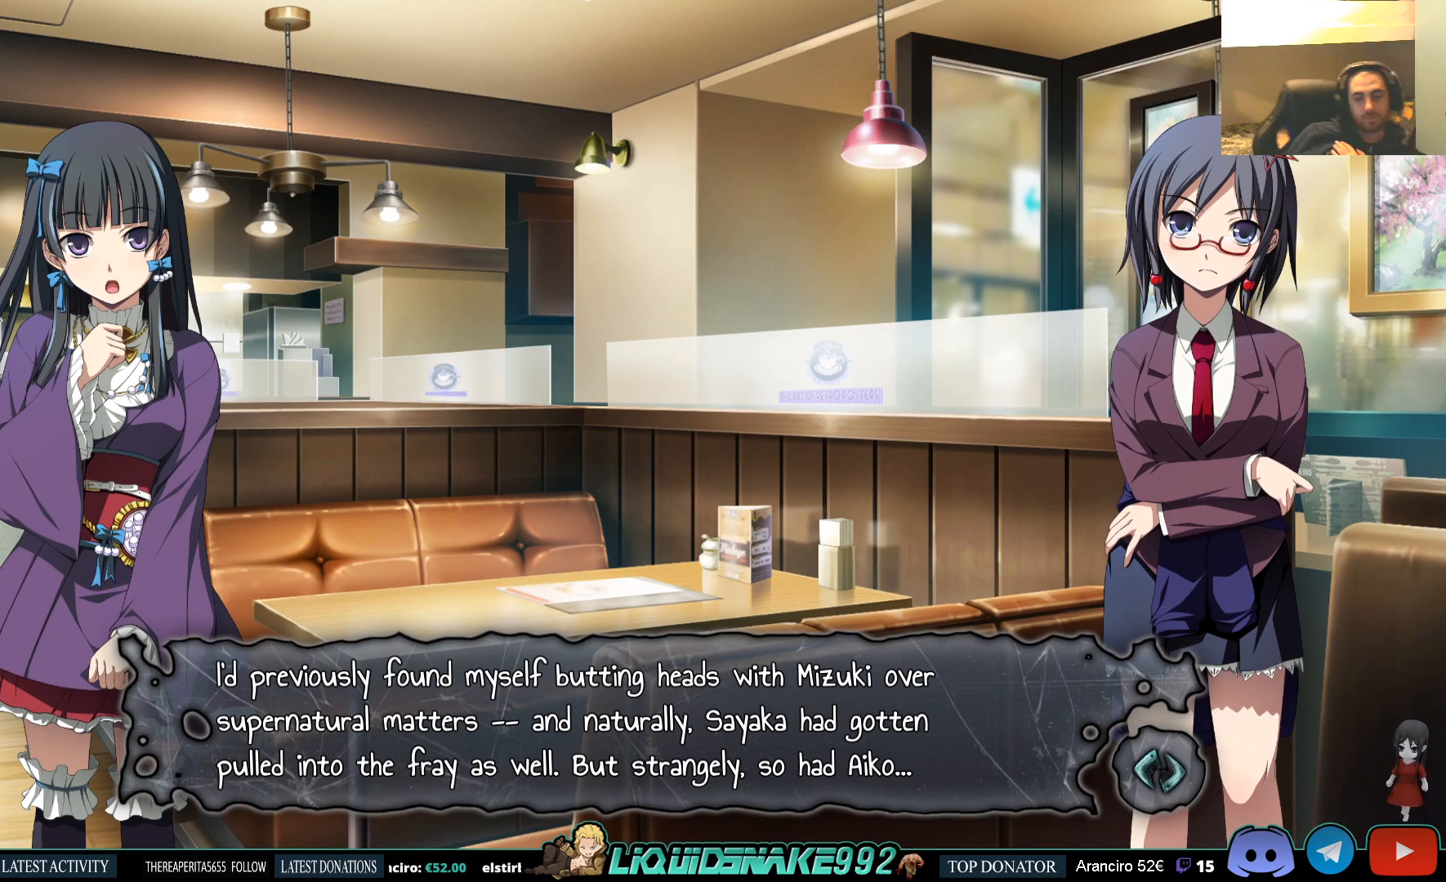
Gameplay with a controller (PlayStation layout); each line is a JSON object with the inputs held at the frame after it. "events" lists button and stick changes between this image and that frame as [ms after this image, input, new state], when the widget could be followed in between.
{"buttons": [], "left_stick": "center", "right_stick": "center", "events": [[200, "CROSS", "down"], [317, "CROSS", "up"]]}
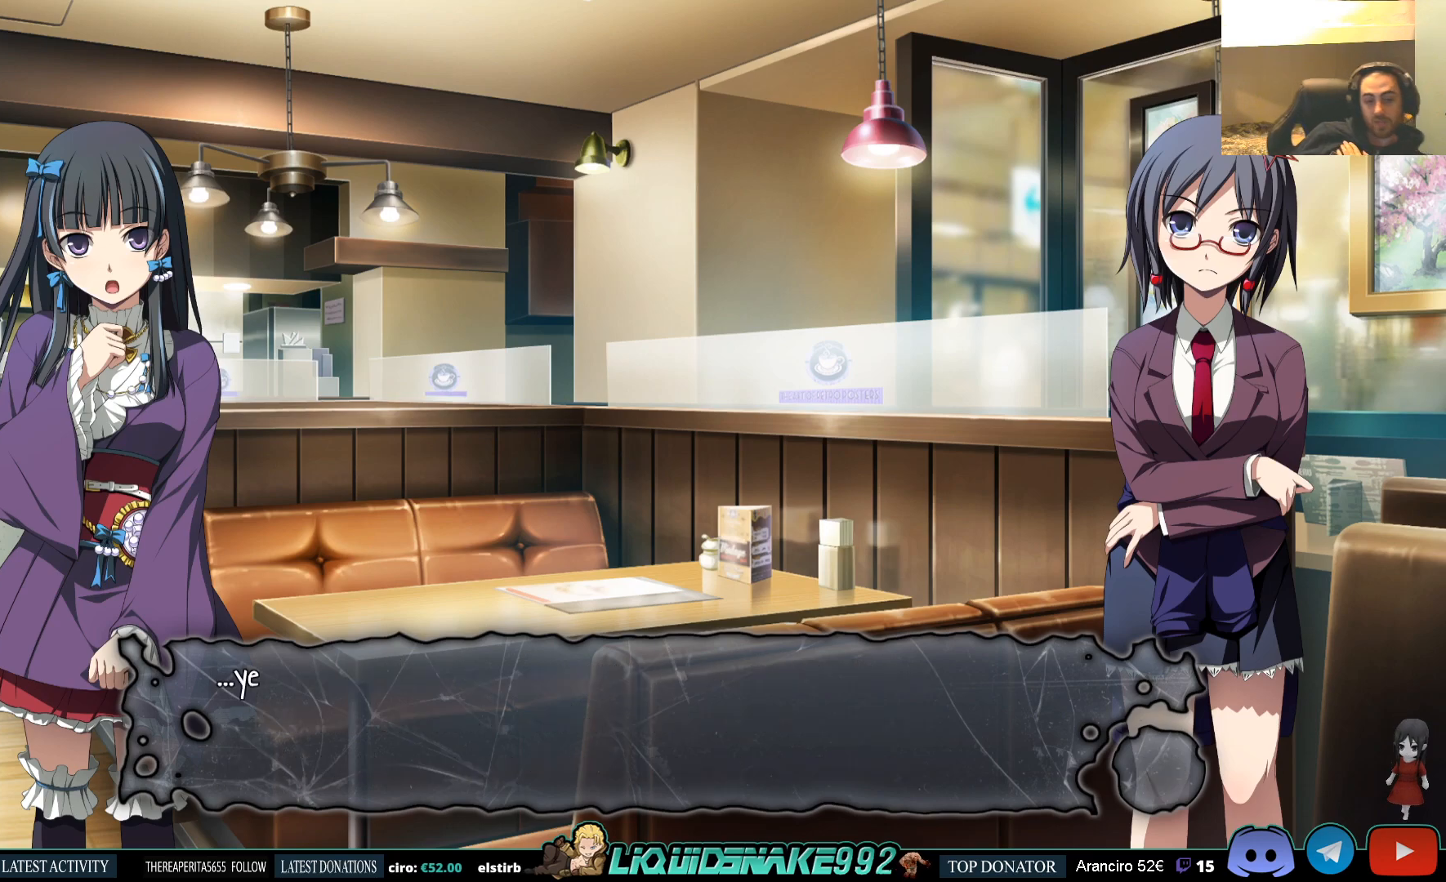
{"buttons": [], "left_stick": "center", "right_stick": "center", "events": [[133, "CROSS", "down"], [233, "CROSS", "up"]]}
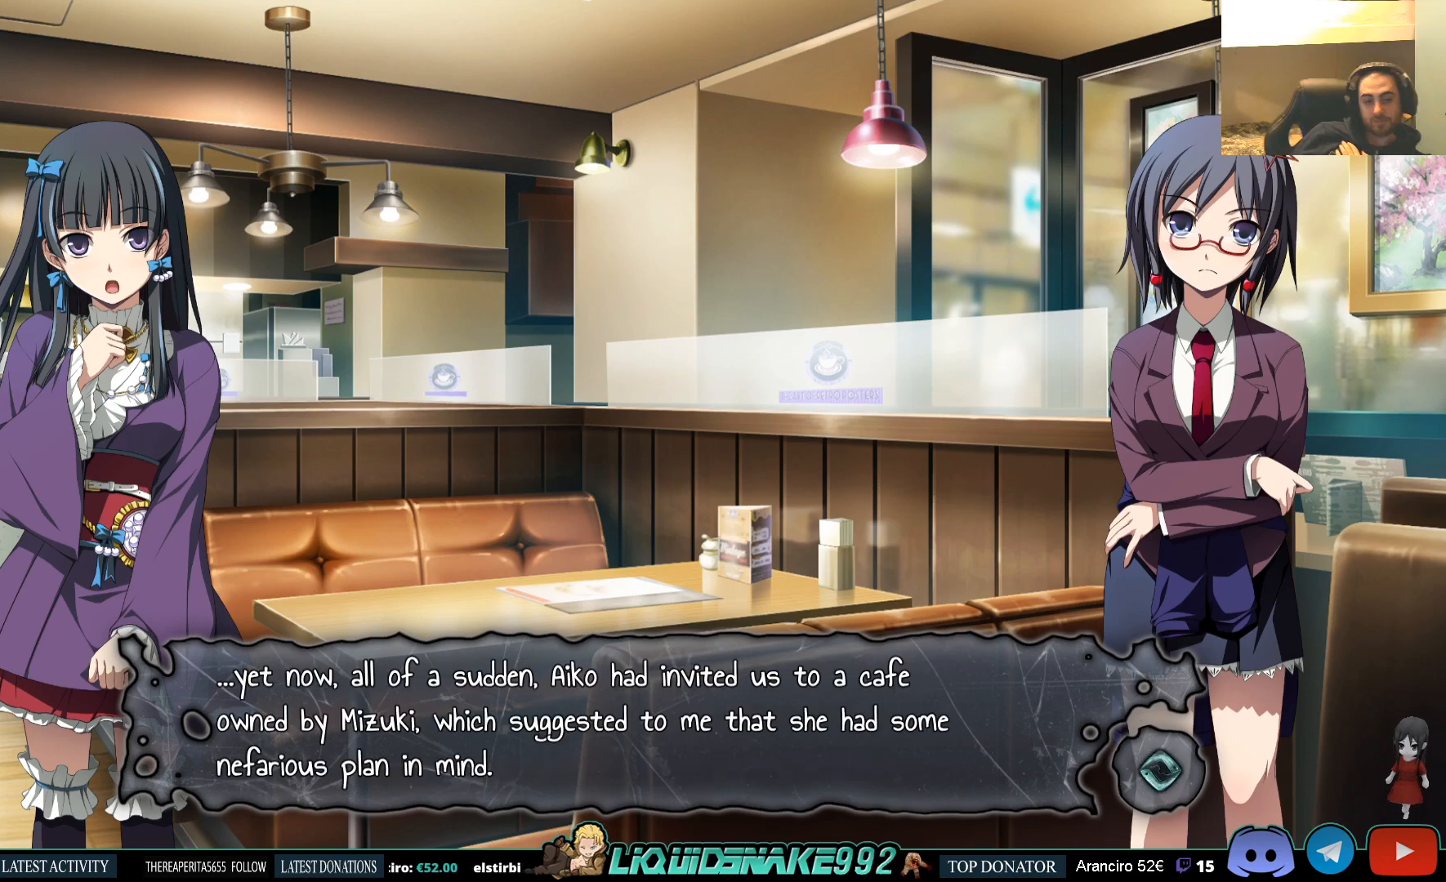
{"buttons": [], "left_stick": "center", "right_stick": "center", "events": []}
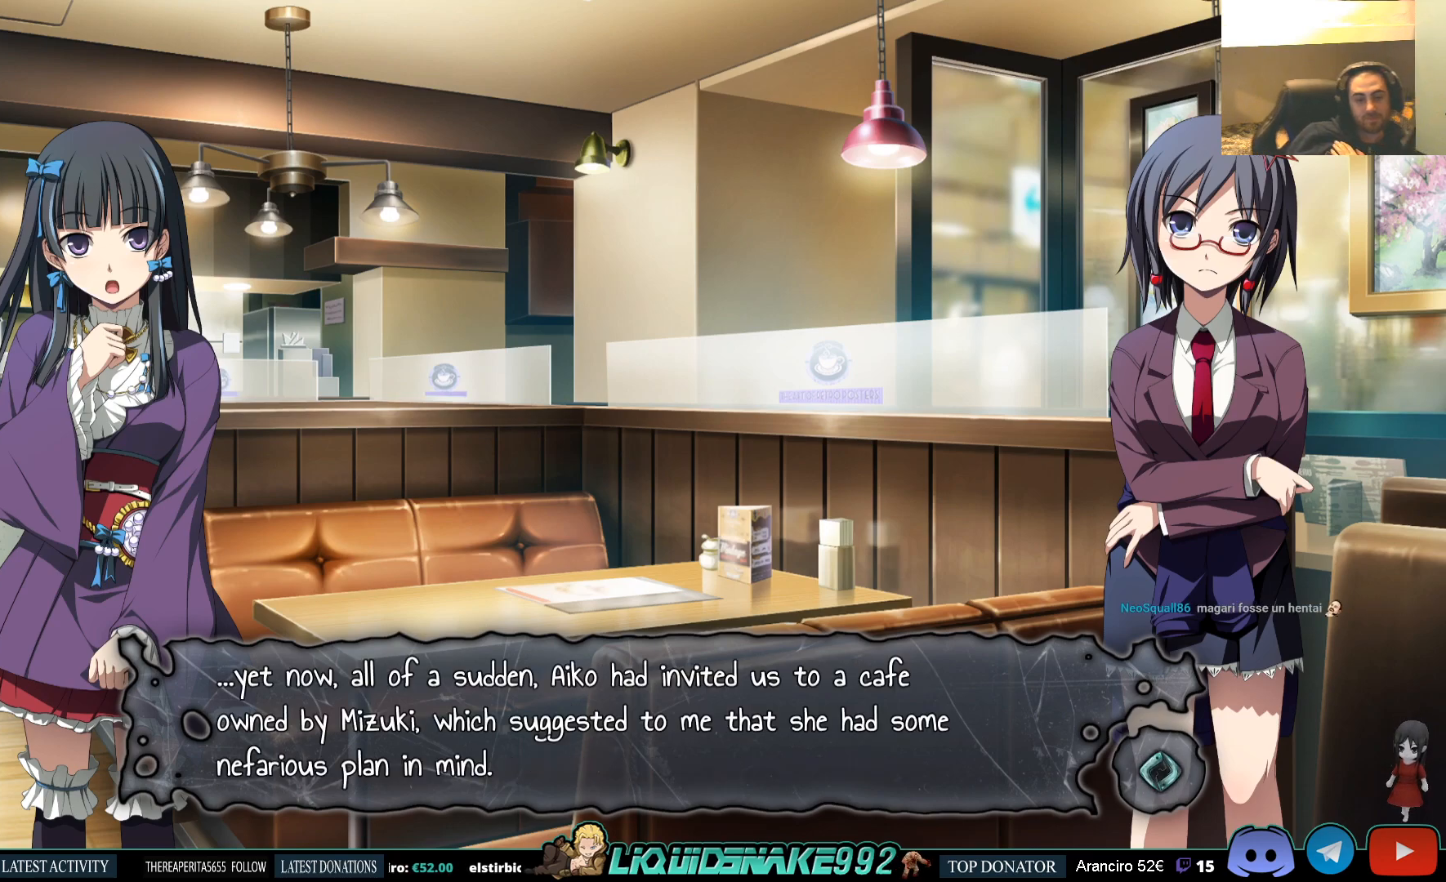
{"buttons": [], "left_stick": "center", "right_stick": "center", "events": []}
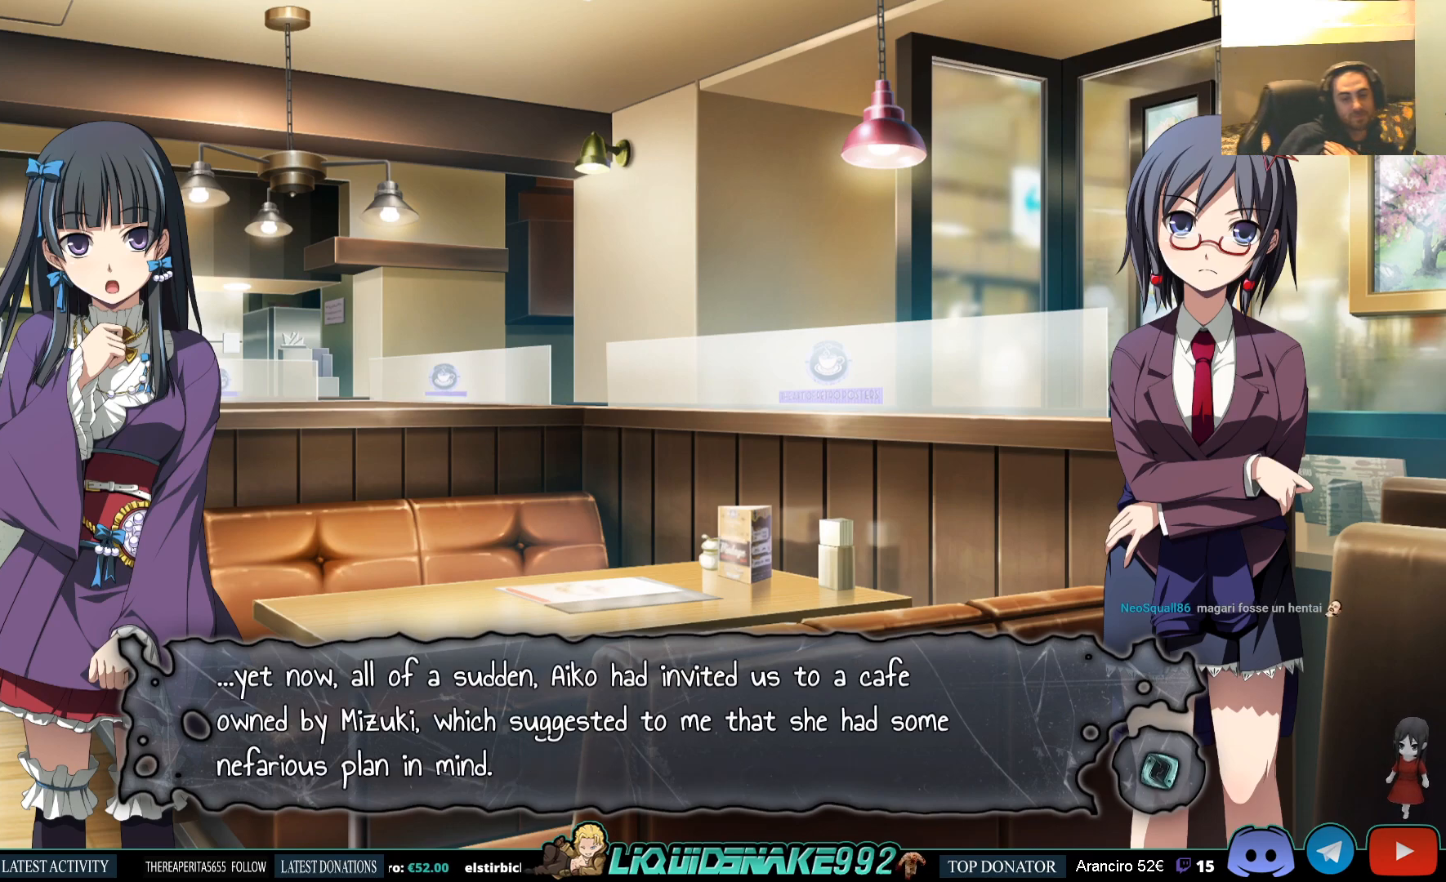
{"buttons": [], "left_stick": "center", "right_stick": "center", "events": []}
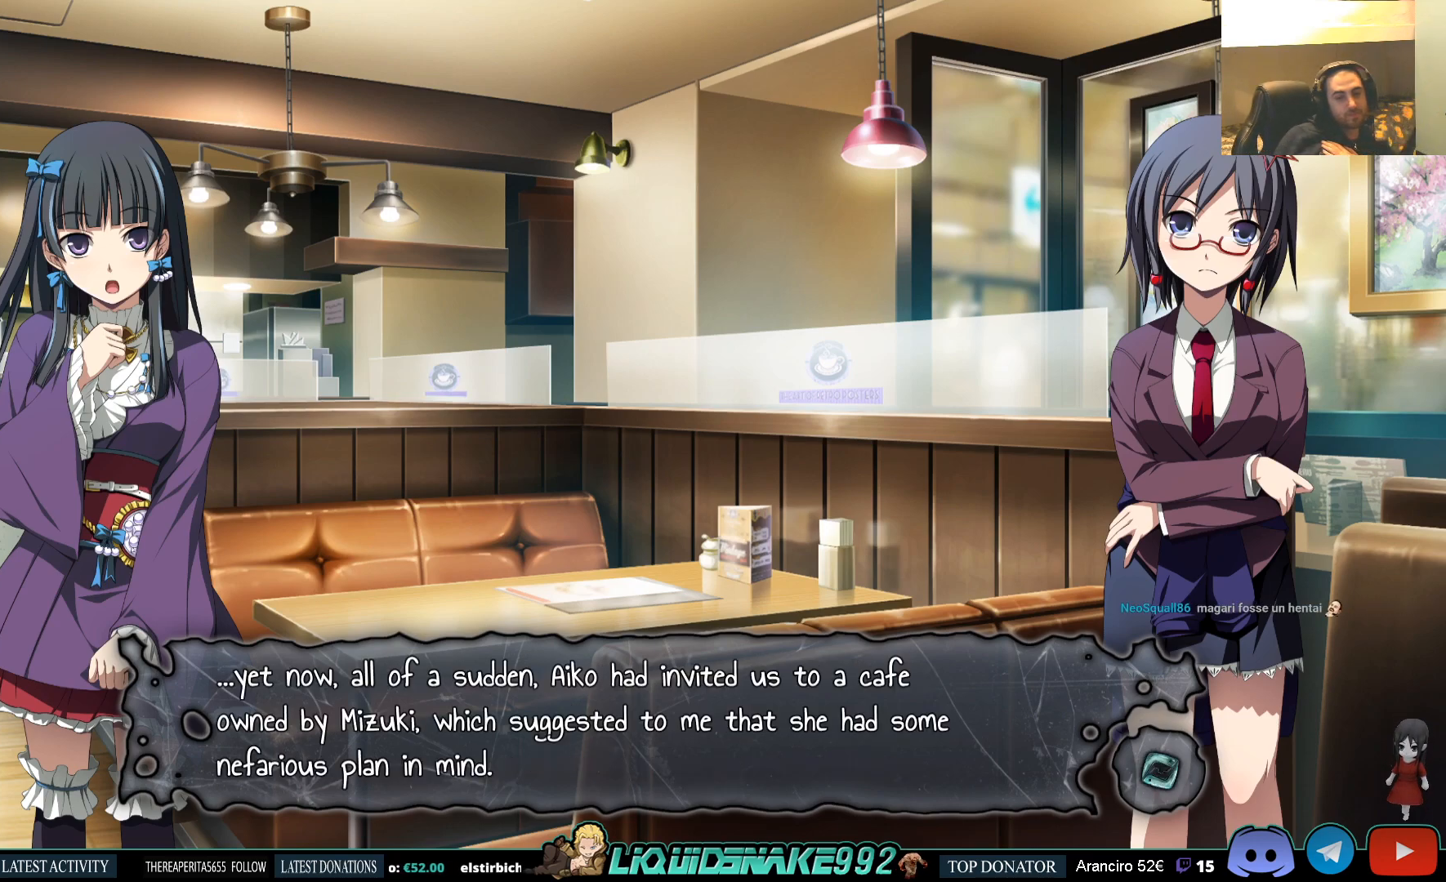
{"buttons": [], "left_stick": "center", "right_stick": "center", "events": []}
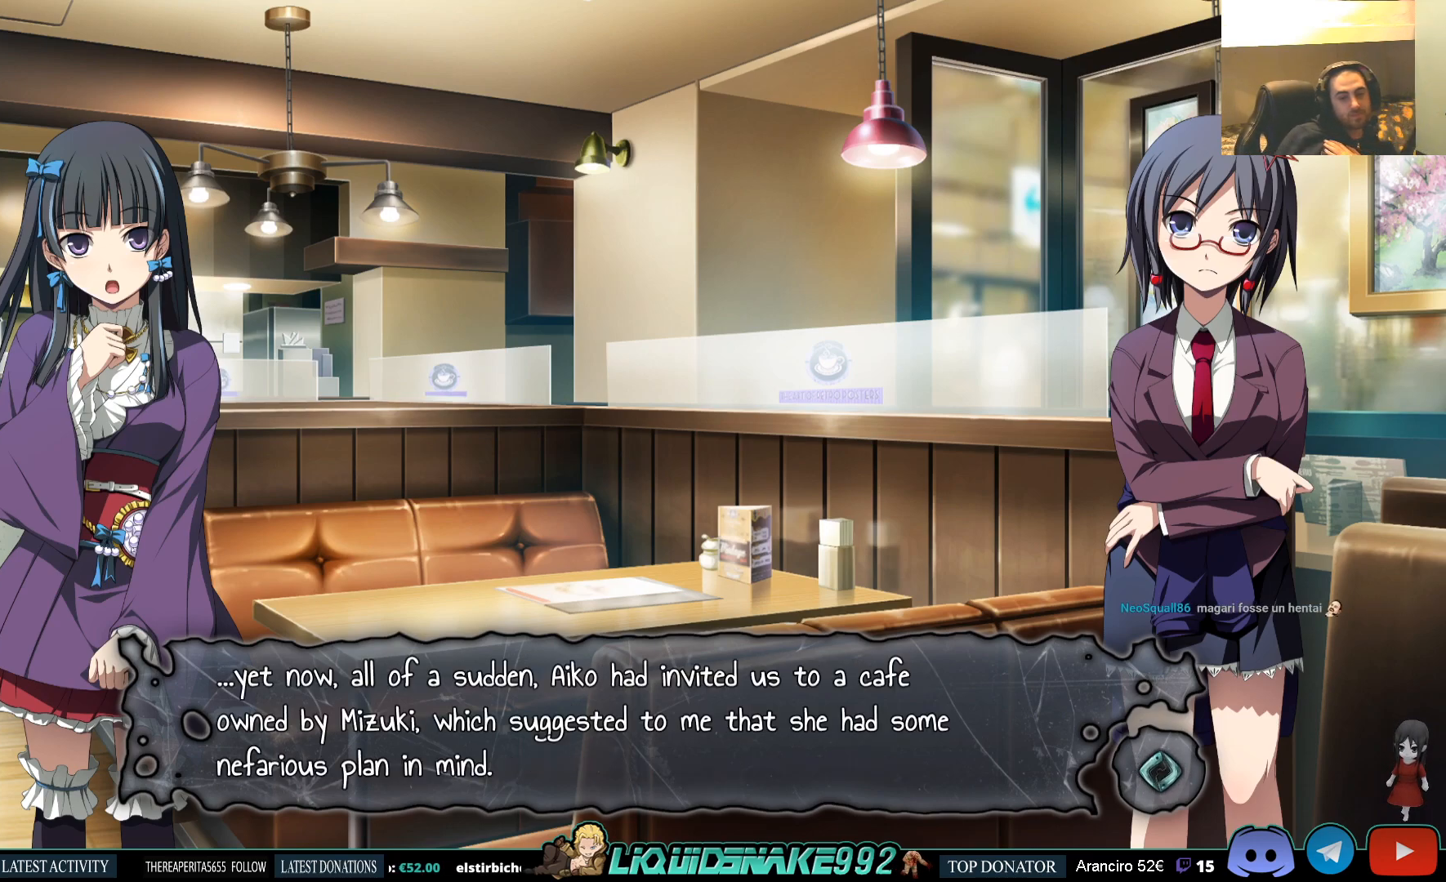
{"buttons": [], "left_stick": "center", "right_stick": "center", "events": []}
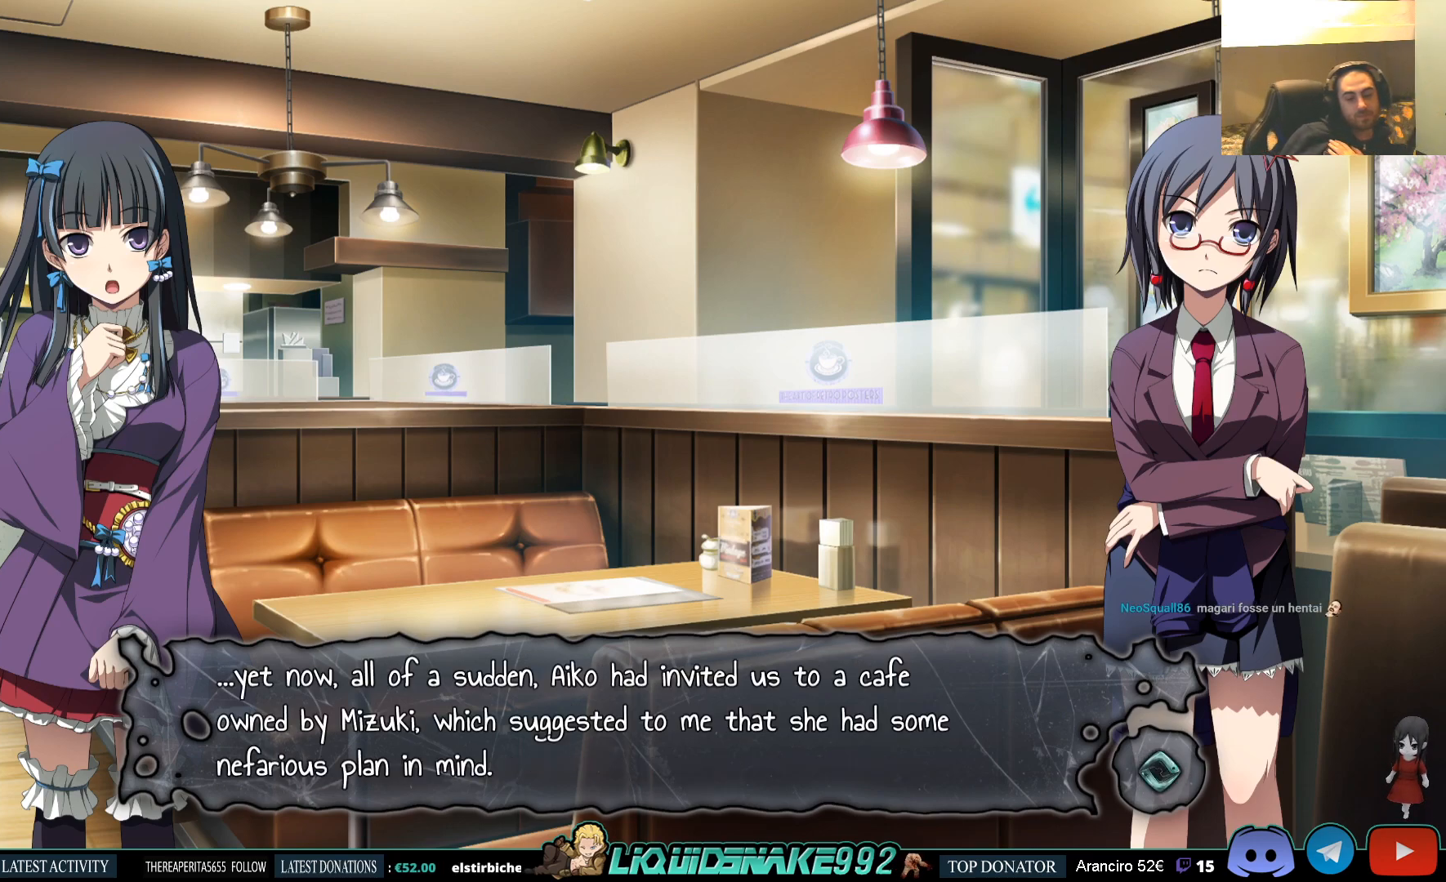
{"buttons": [], "left_stick": "center", "right_stick": "center", "events": []}
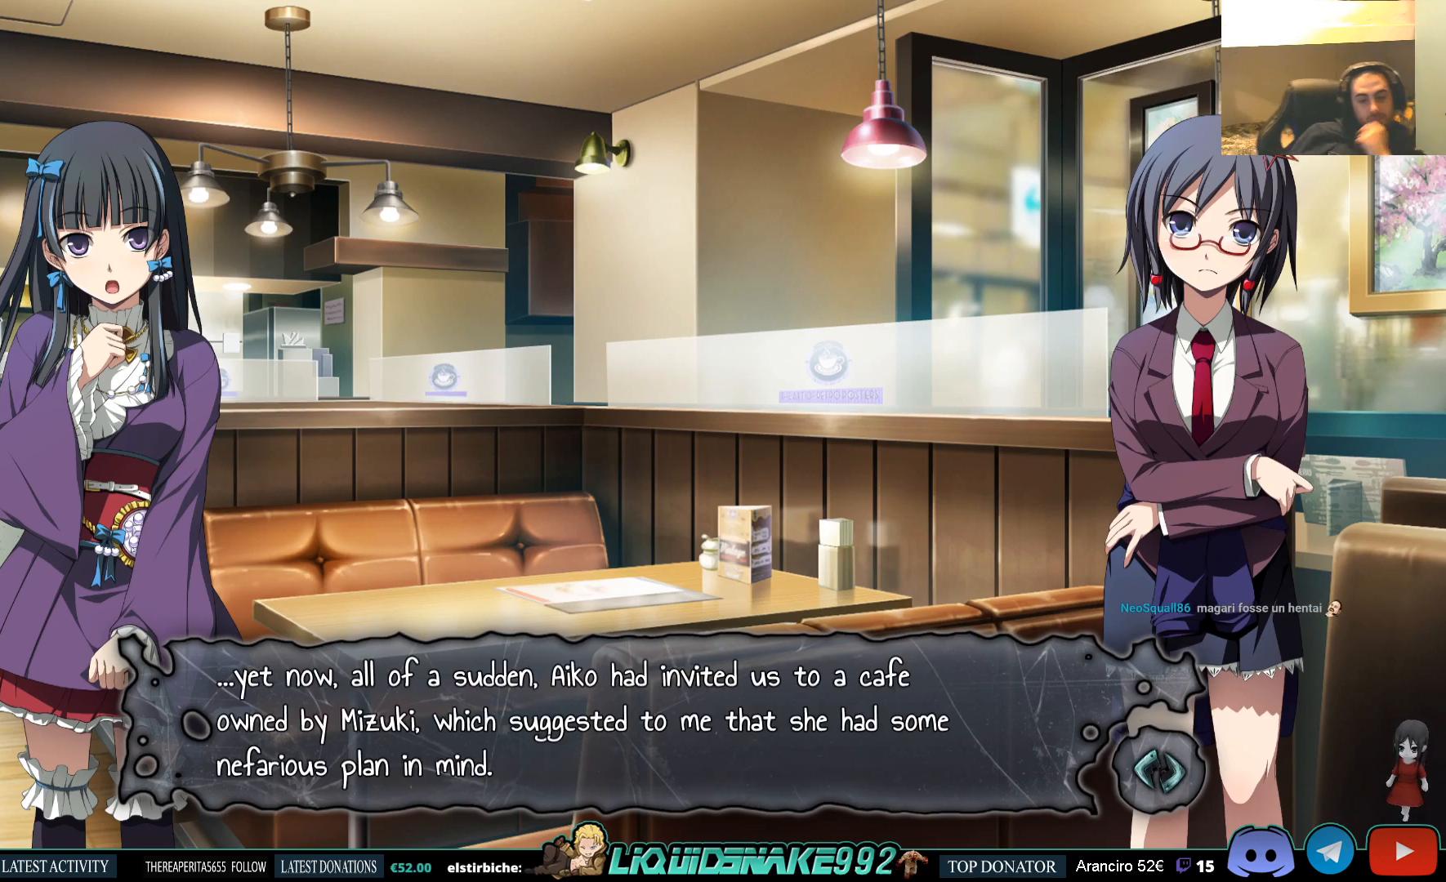
{"buttons": [], "left_stick": "center", "right_stick": "center", "events": []}
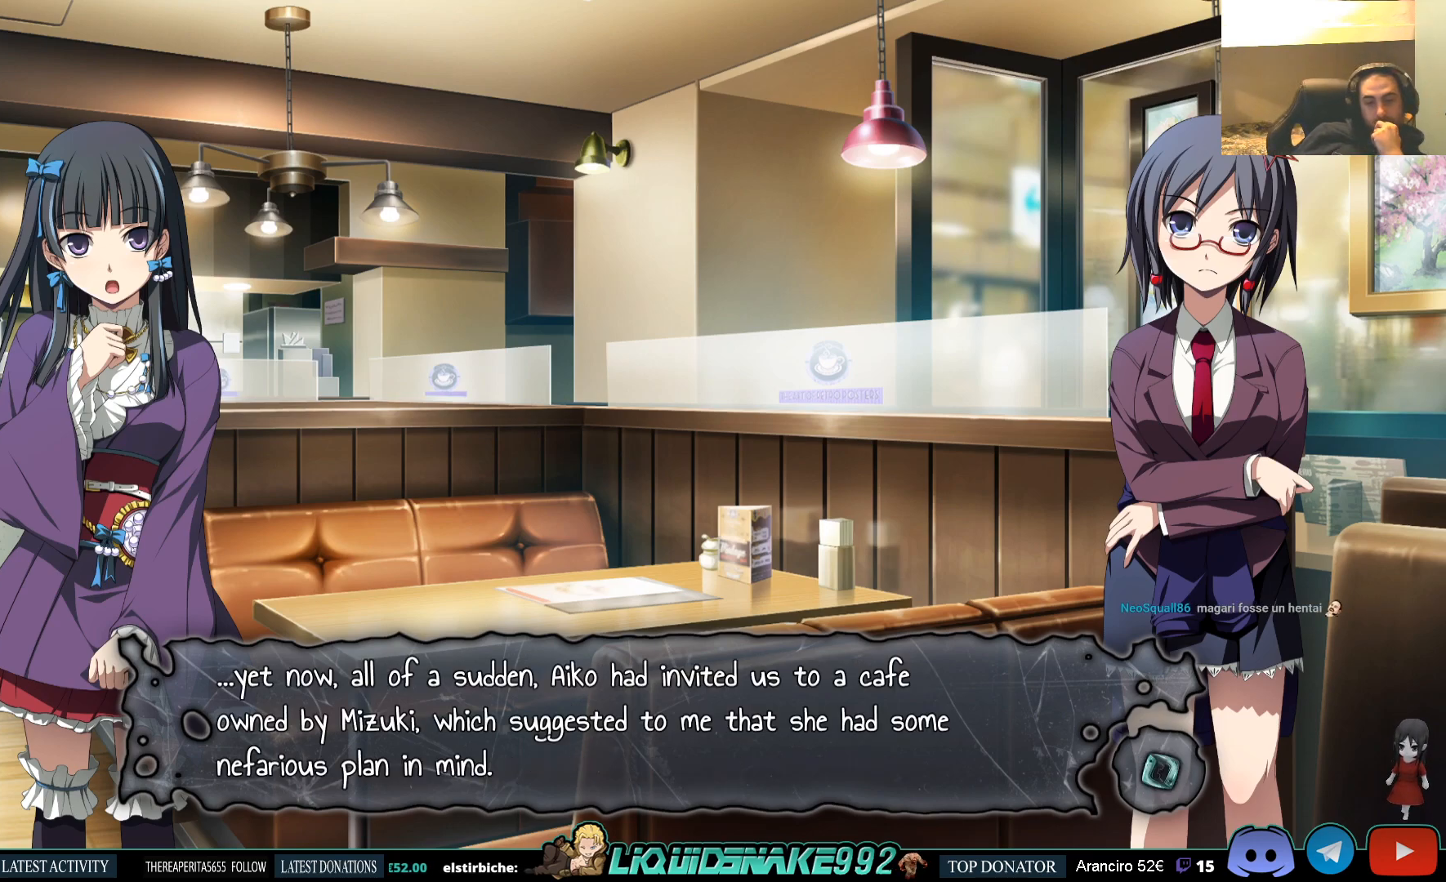
{"buttons": [], "left_stick": "center", "right_stick": "center", "events": []}
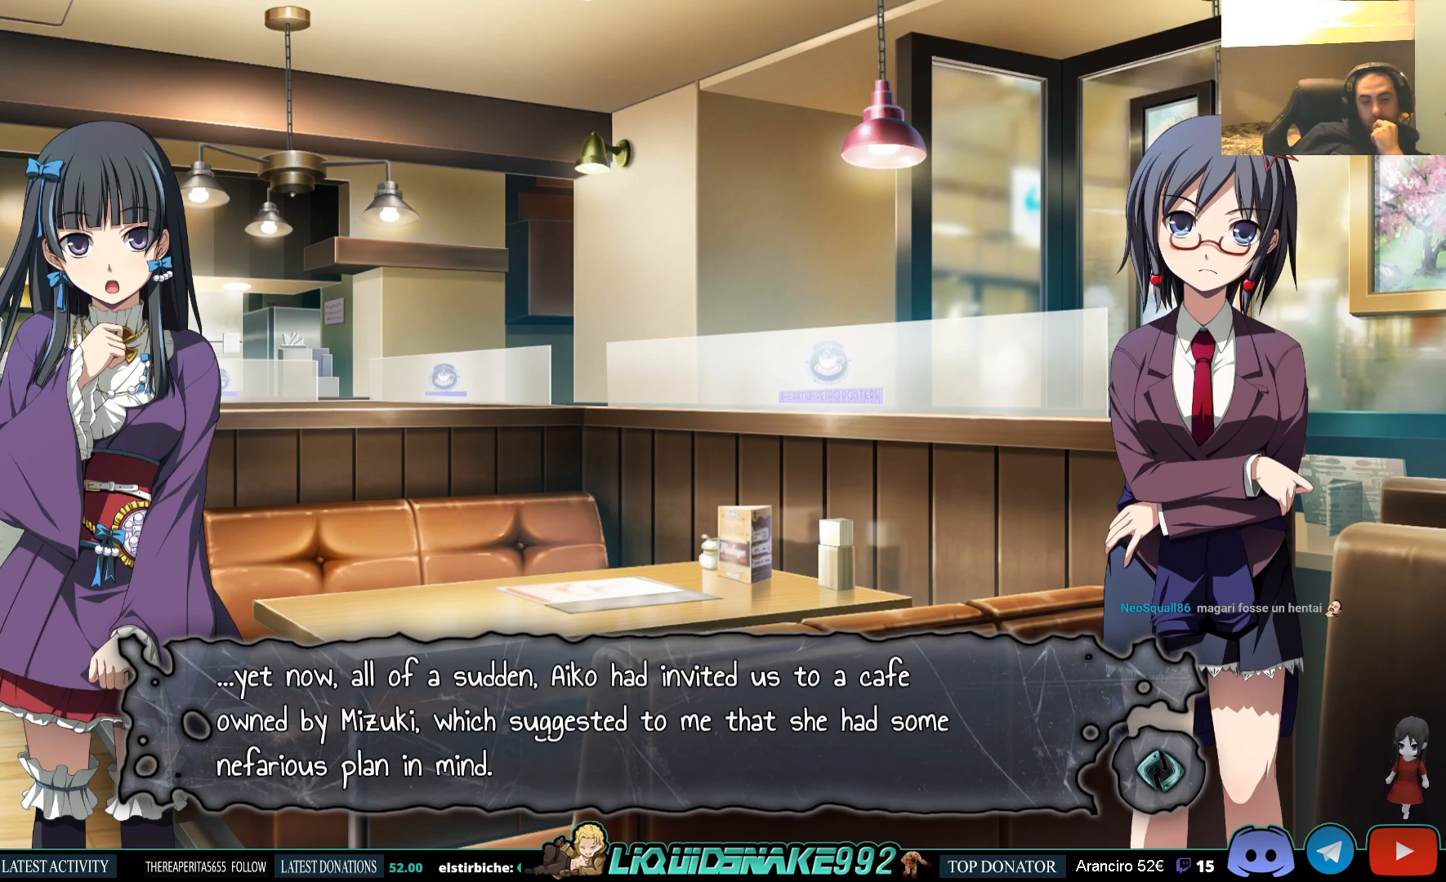
{"buttons": [], "left_stick": "center", "right_stick": "center", "events": []}
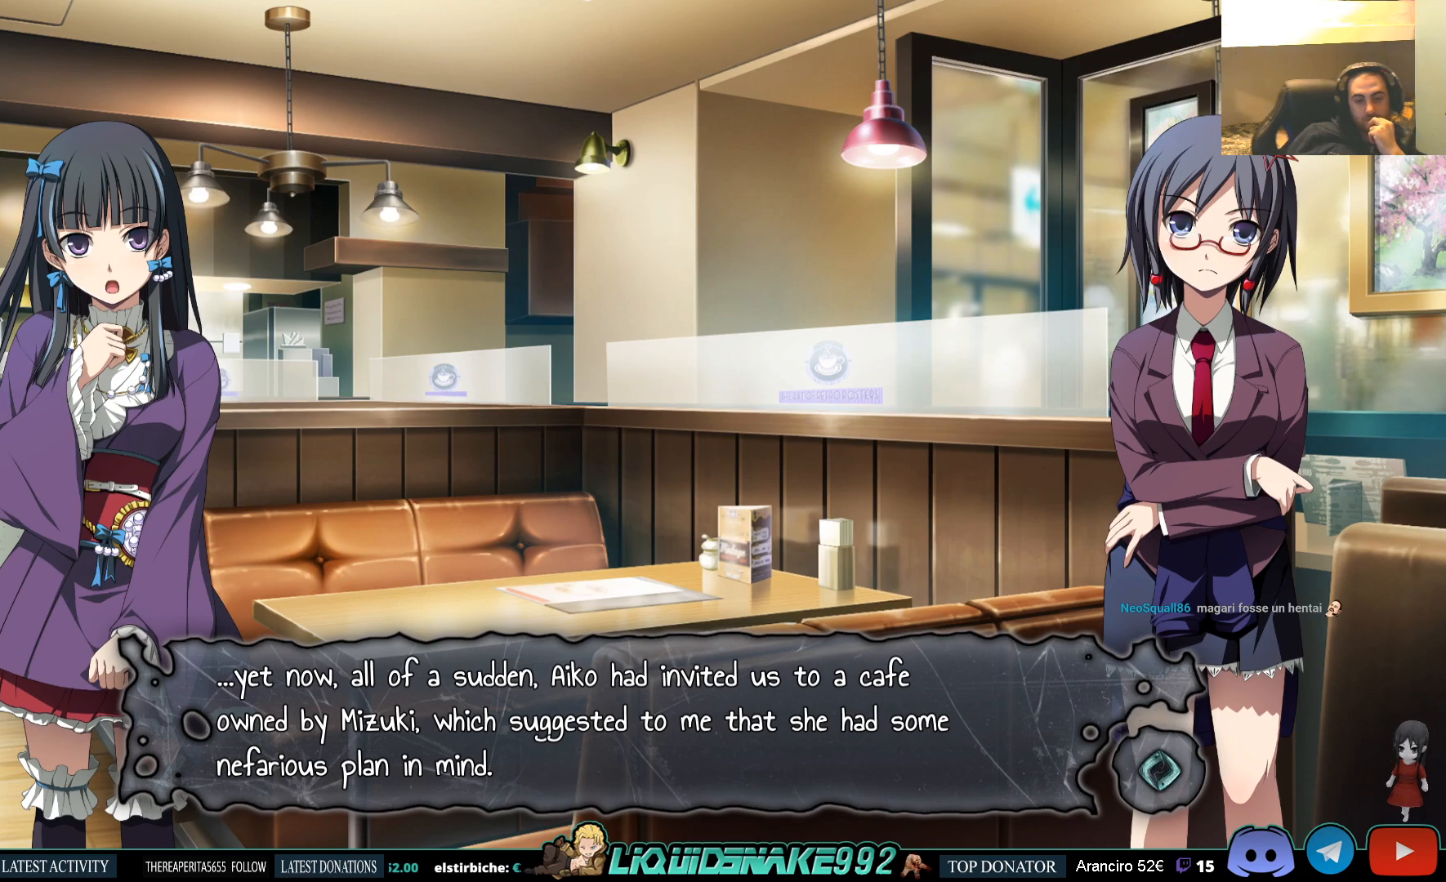
{"buttons": [], "left_stick": "center", "right_stick": "center", "events": []}
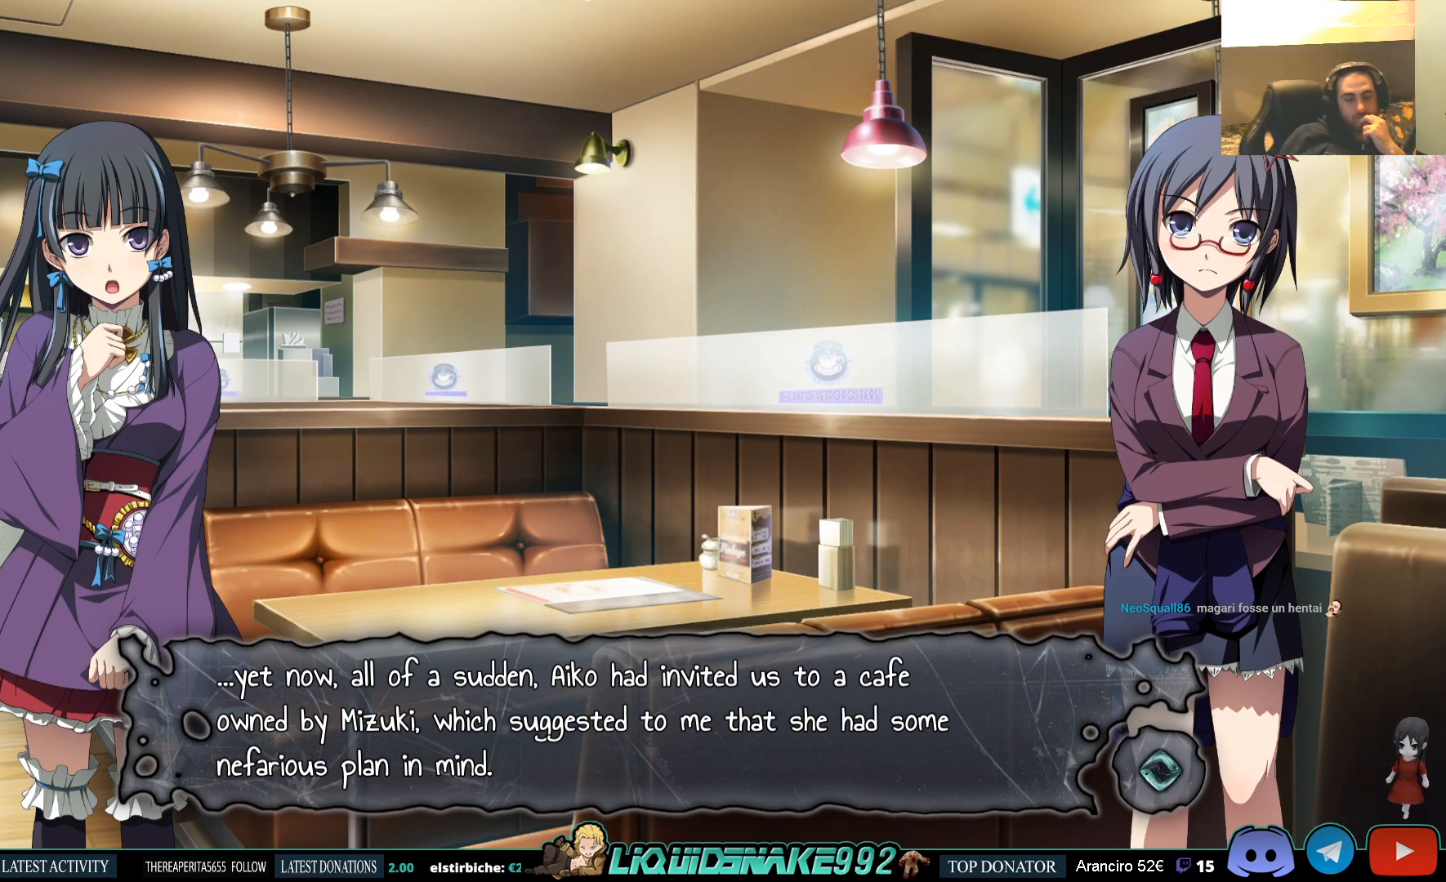
{"buttons": [], "left_stick": "center", "right_stick": "center", "events": [[67, "CROSS", "down"], [183, "CROSS", "up"]]}
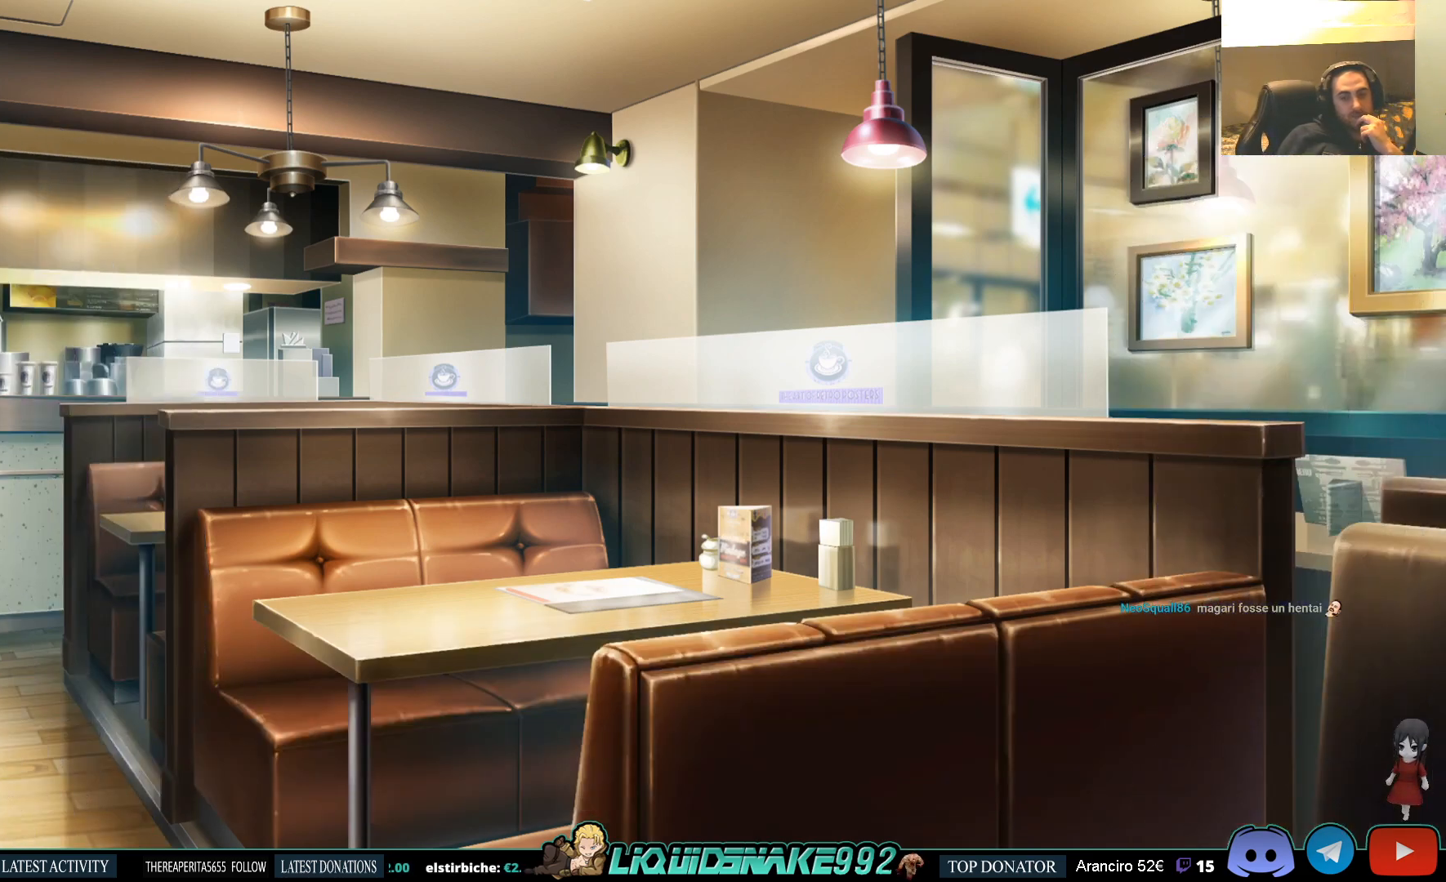
{"buttons": [], "left_stick": "center", "right_stick": "center", "events": []}
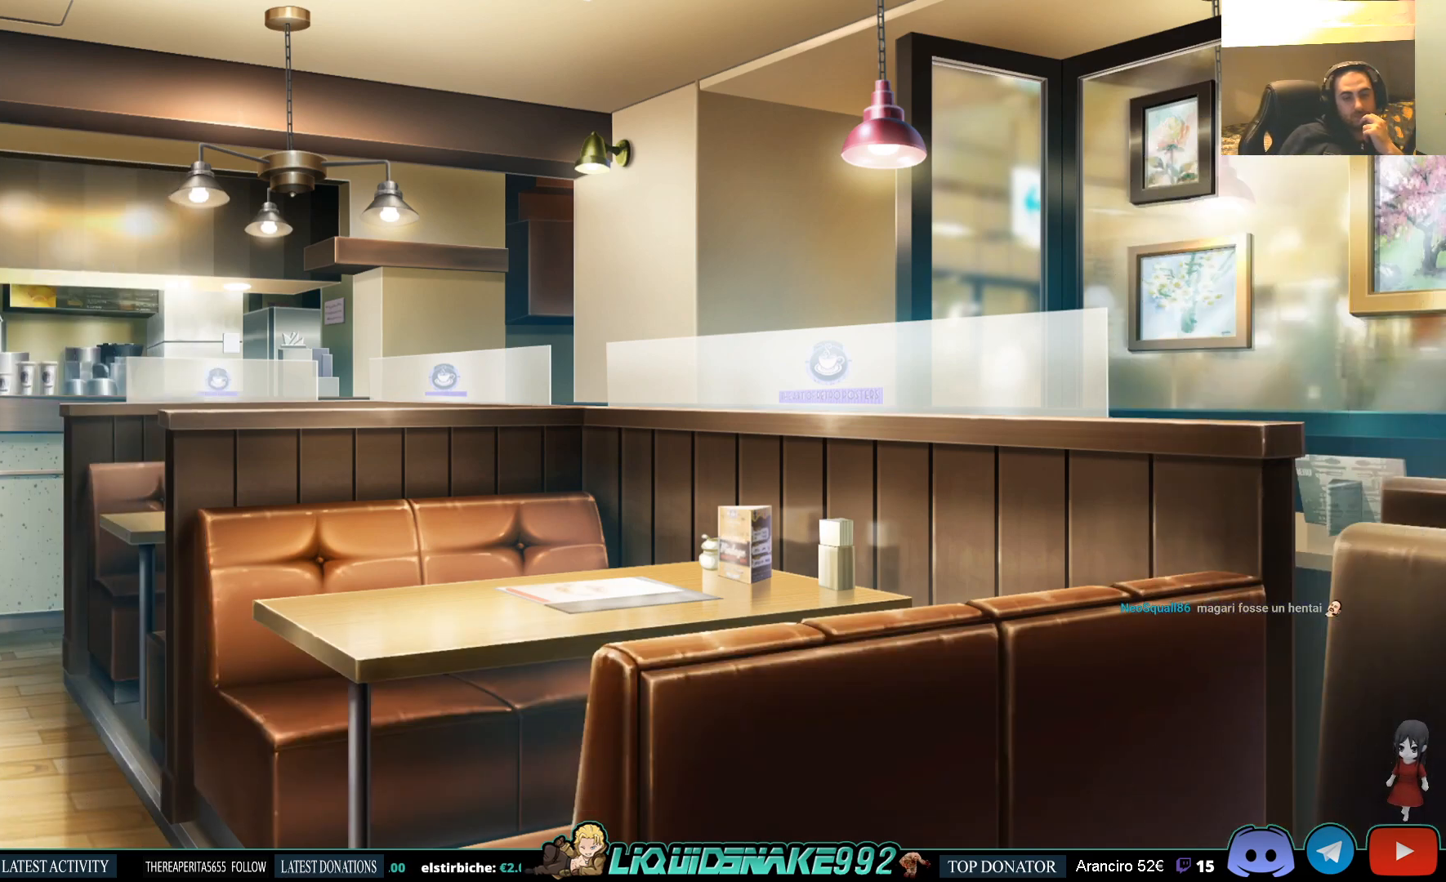
{"buttons": [], "left_stick": "center", "right_stick": "center", "events": []}
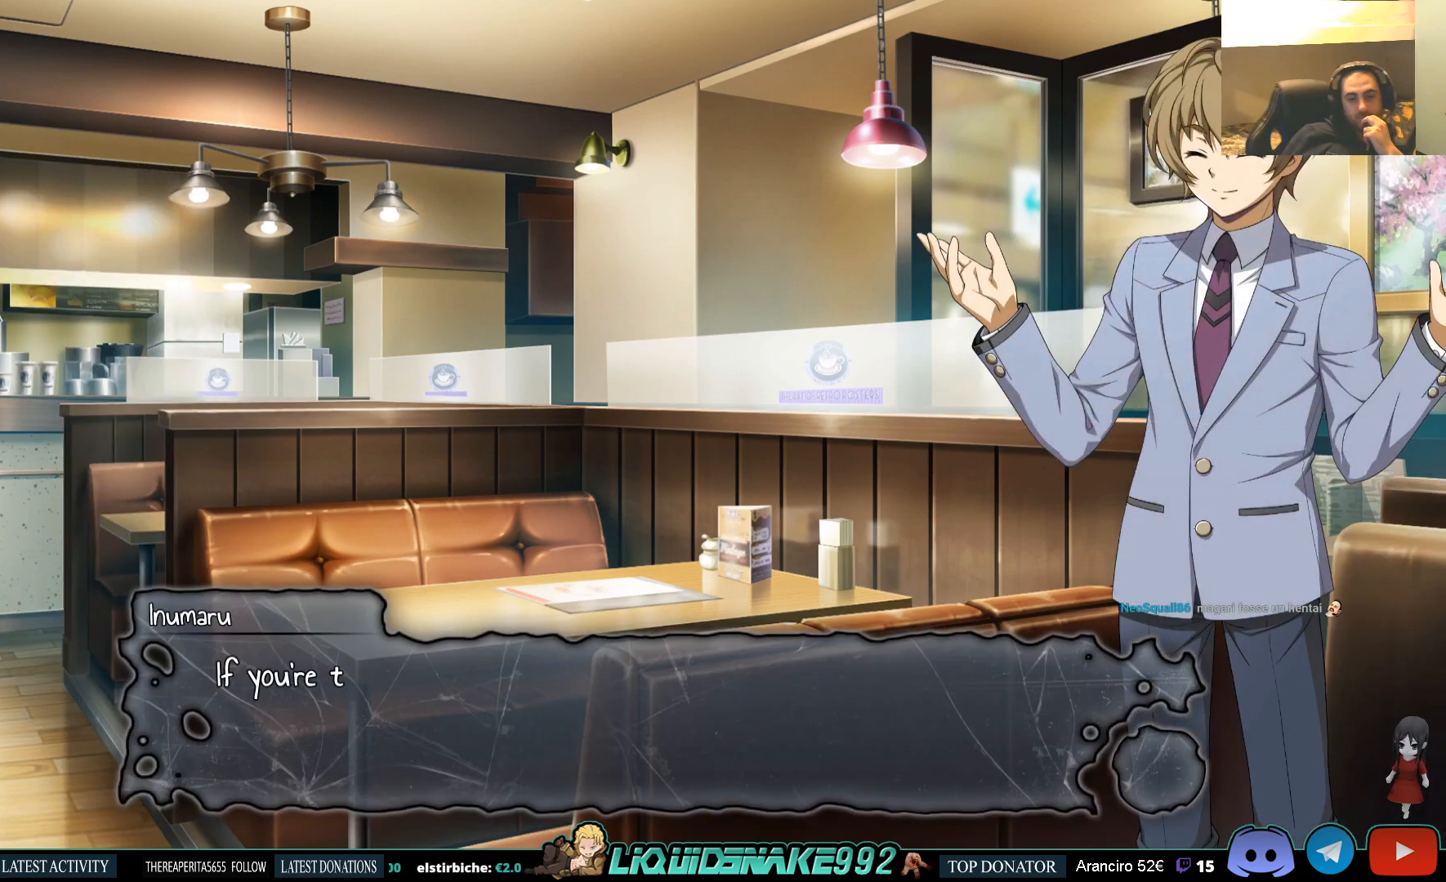
{"buttons": [], "left_stick": "center", "right_stick": "center", "events": [[67, "CROSS", "down"], [150, "CROSS", "up"]]}